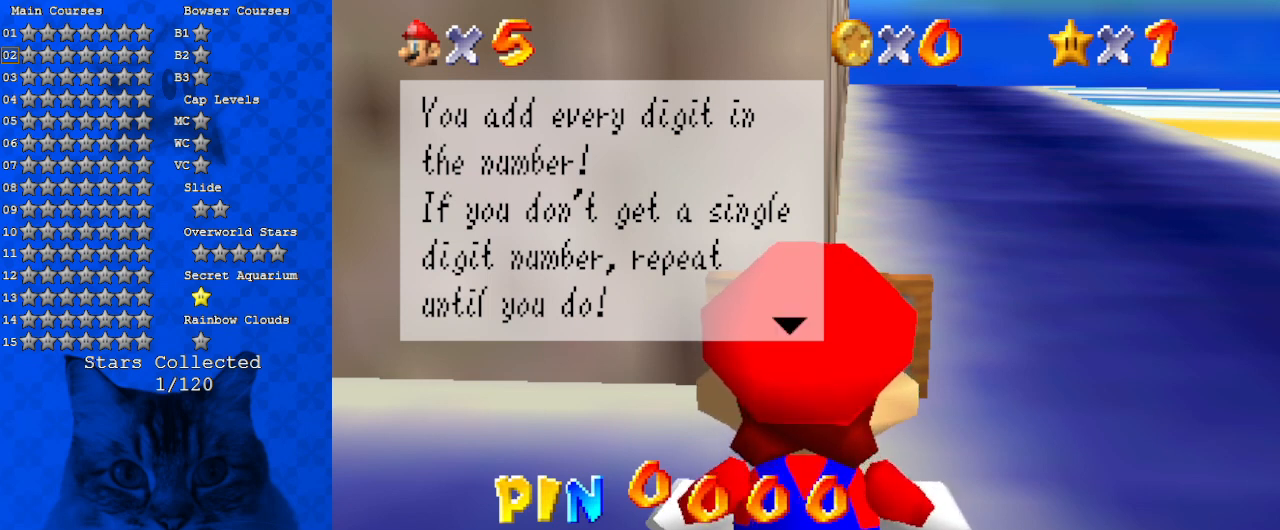
Gameplay with keyboard; each line is a JSON object with the keys held at the frame after it. "events" lists presses ("down") and releases ("up") of "a", "c", "ctrl", "d", "down", "left", "return", "right", "s", "shift", "up", "w", "x" and "y" between this image and that frame as [ms after this image, input, new state], when the widget could be followed in between. No other keys are recorded. Mouse input is not recorded.
{"keys": [], "events": [[167, "shift", "down"], [267, "shift", "up"]]}
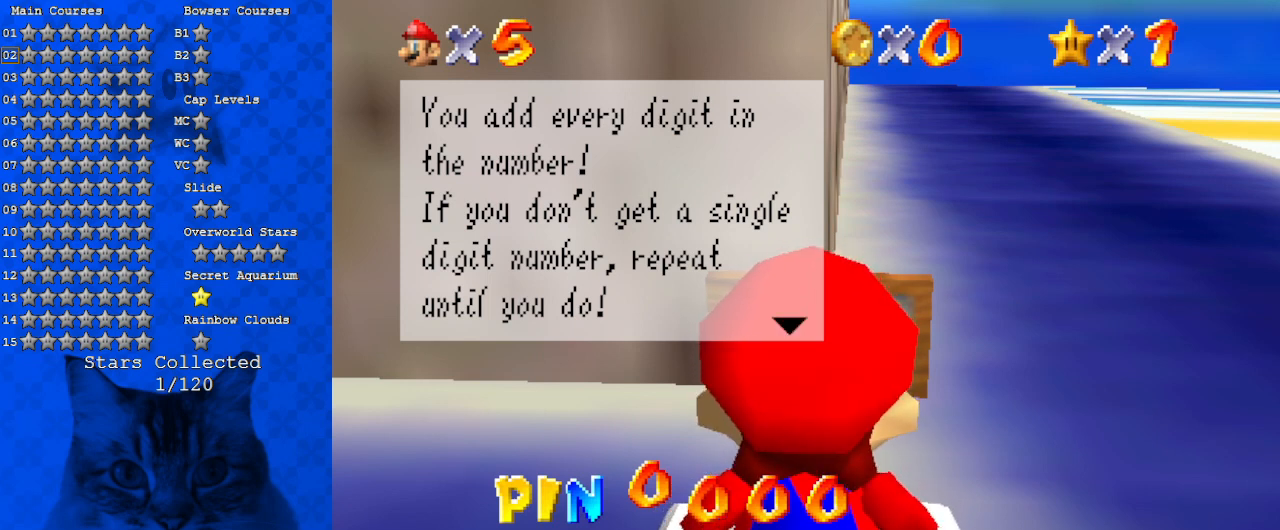
{"keys": [], "events": []}
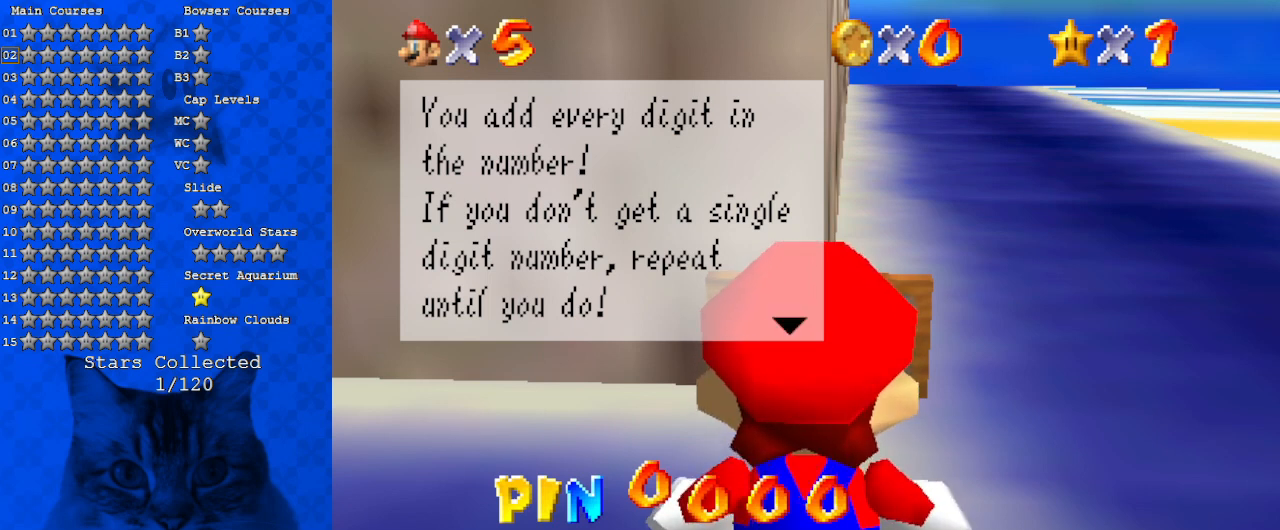
{"keys": [], "events": []}
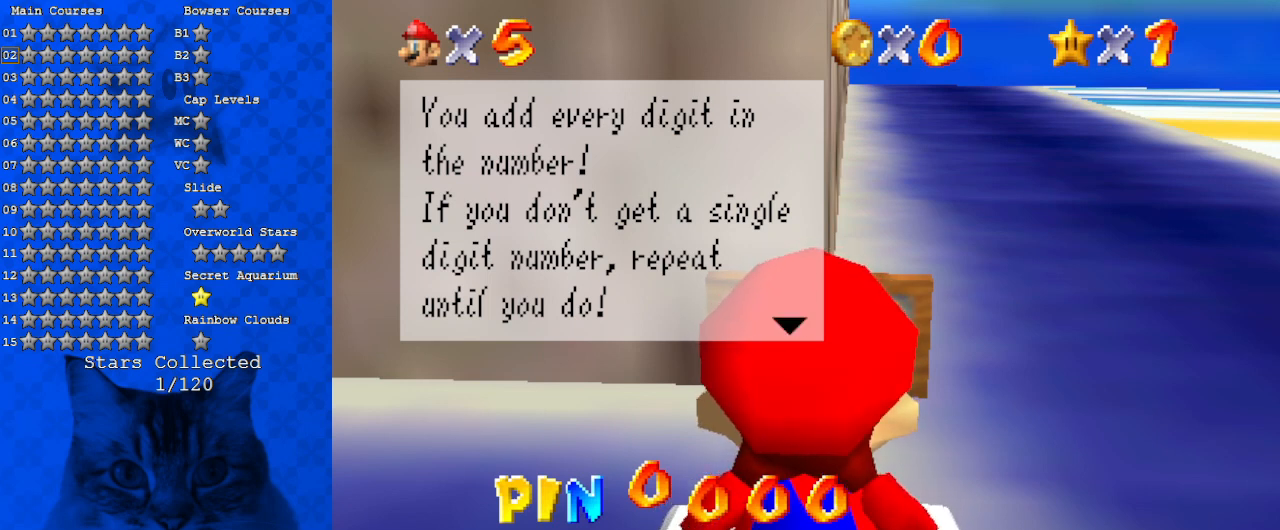
{"keys": [], "events": []}
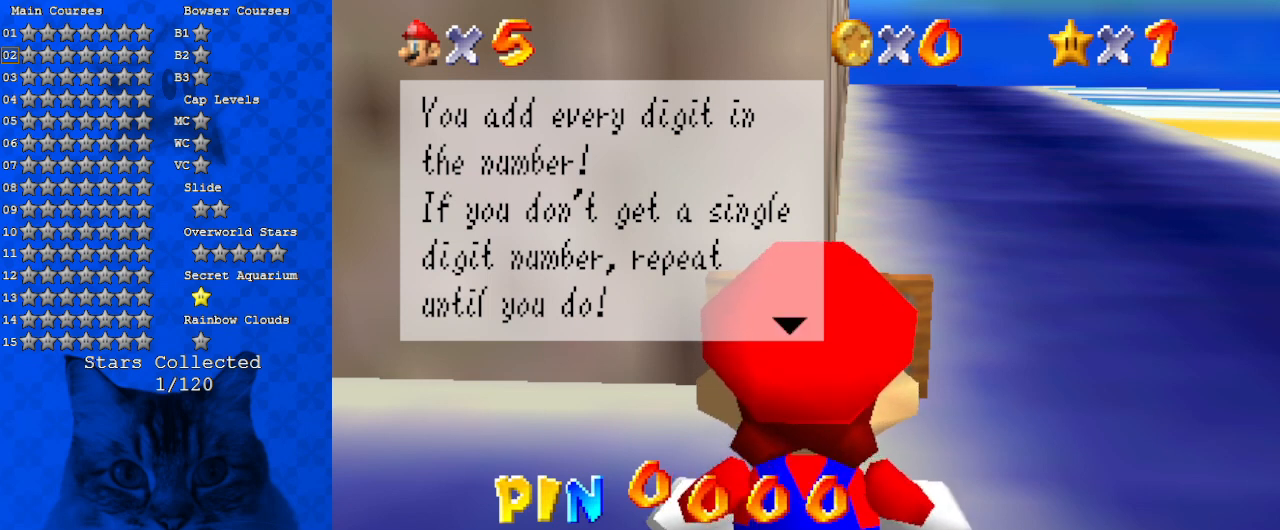
{"keys": [], "events": []}
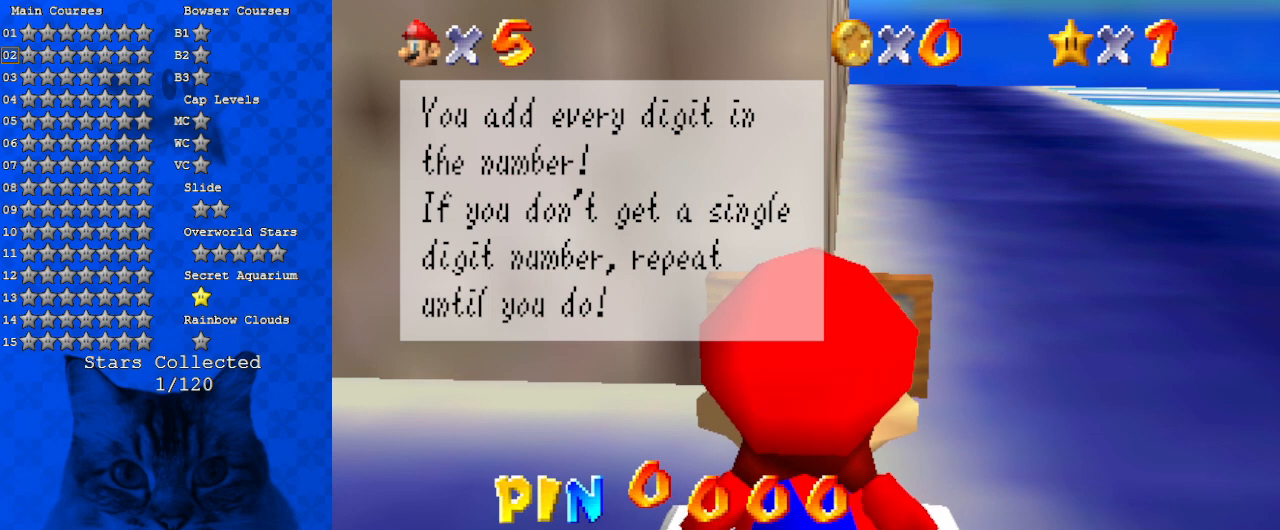
{"keys": [], "events": []}
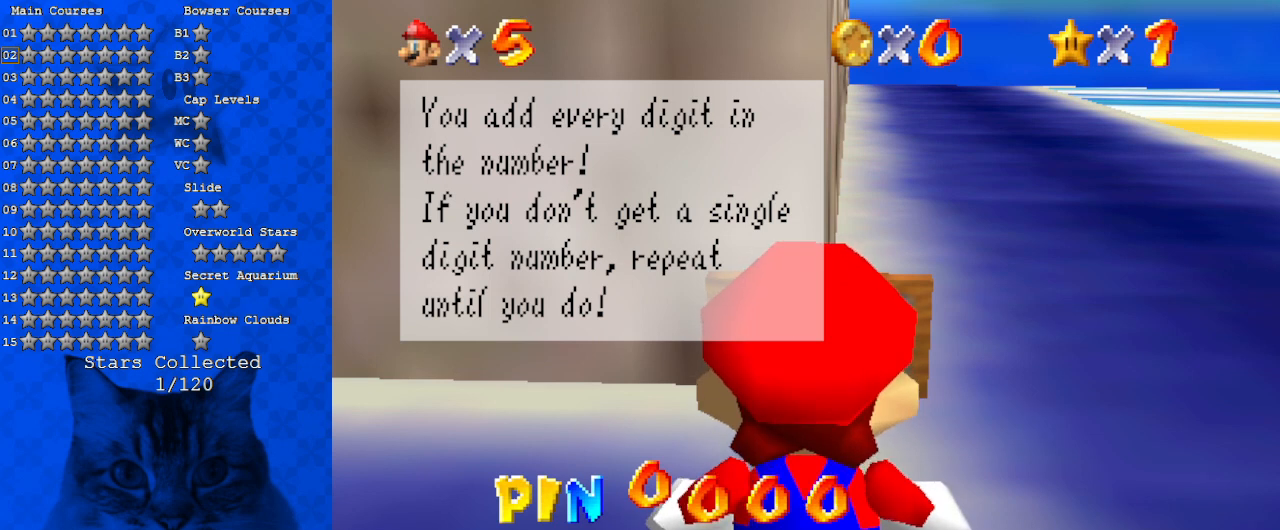
{"keys": [], "events": []}
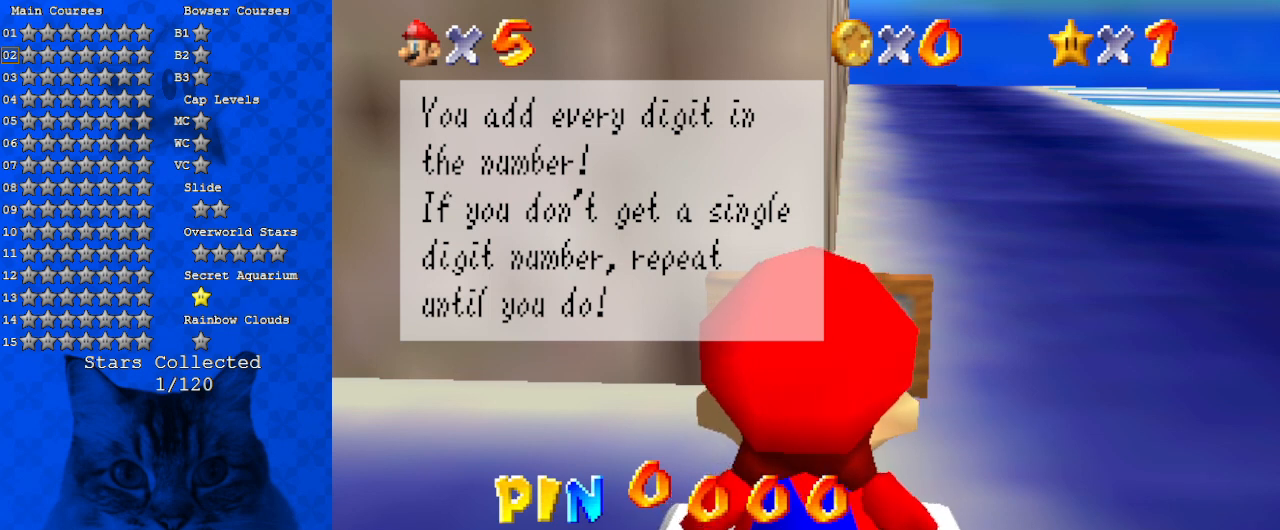
{"keys": [], "events": []}
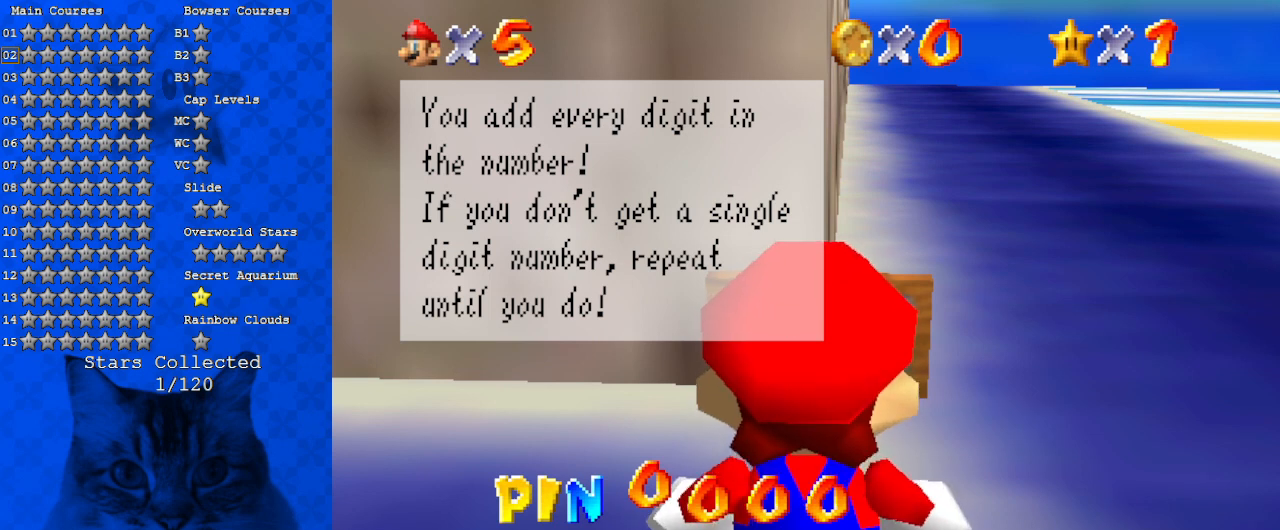
{"keys": [], "events": [[367, "shift", "down"], [467, "shift", "up"]]}
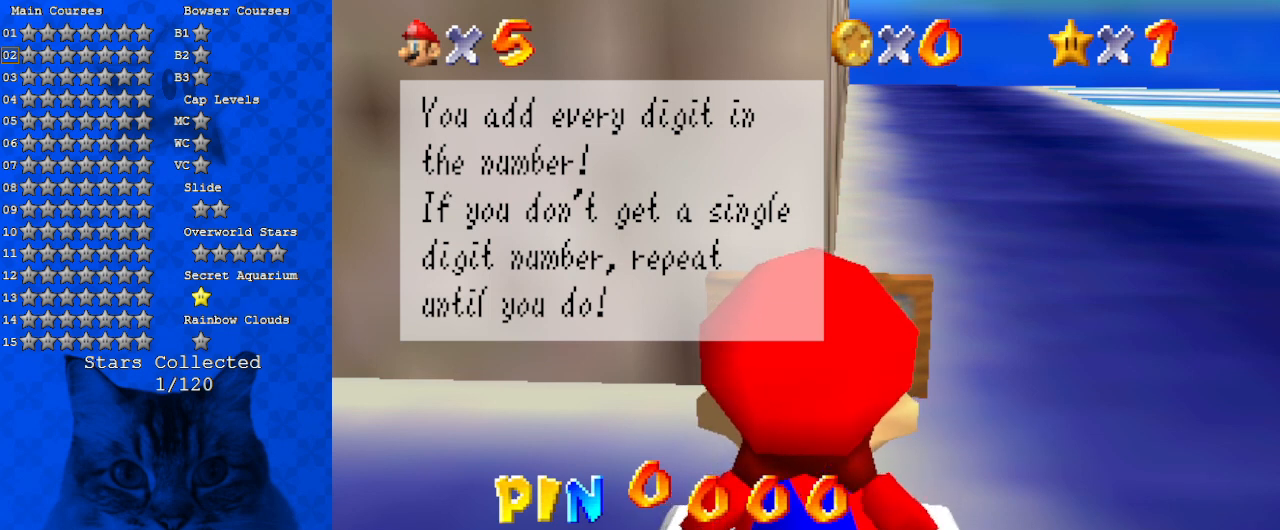
{"keys": [], "events": [[67, "a", "down"], [200, "a", "up"]]}
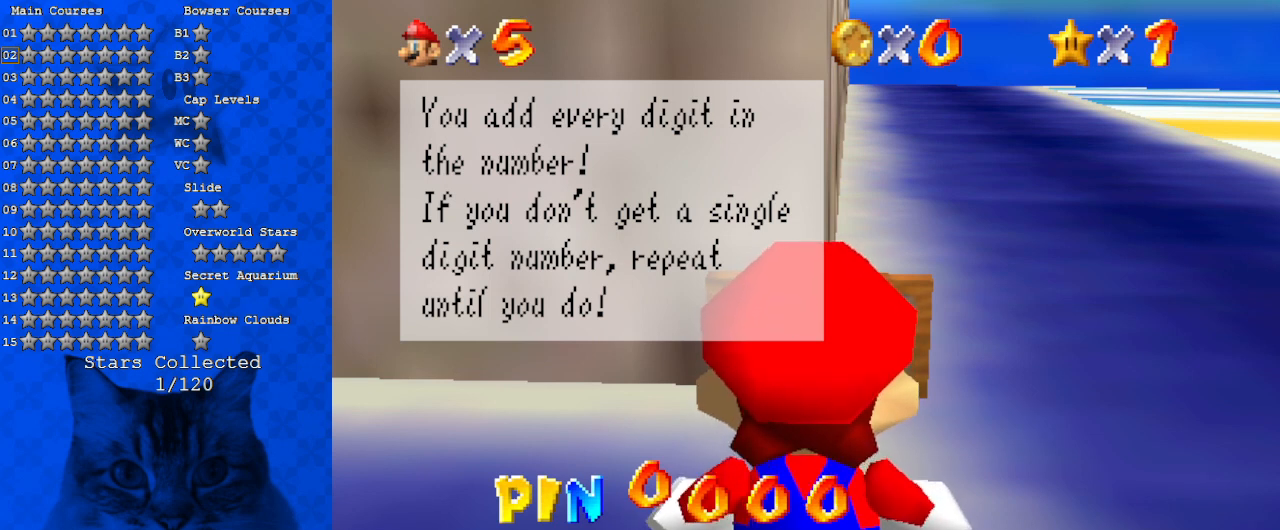
{"keys": [], "events": [[233, "d", "down"], [400, "d", "up"]]}
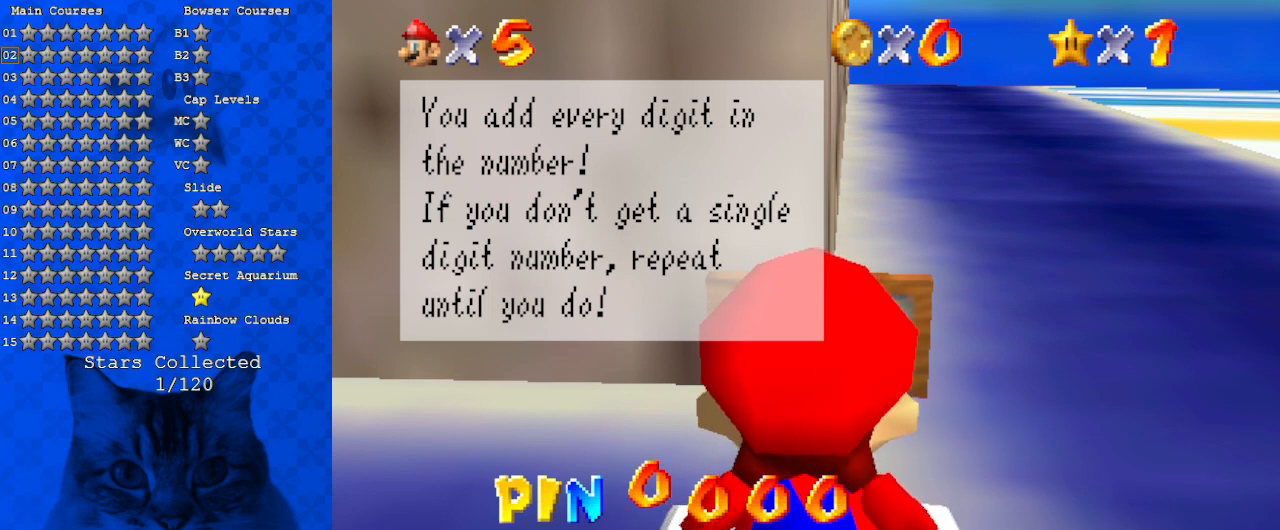
{"keys": ["a"], "events": [[433, "a", "down"]]}
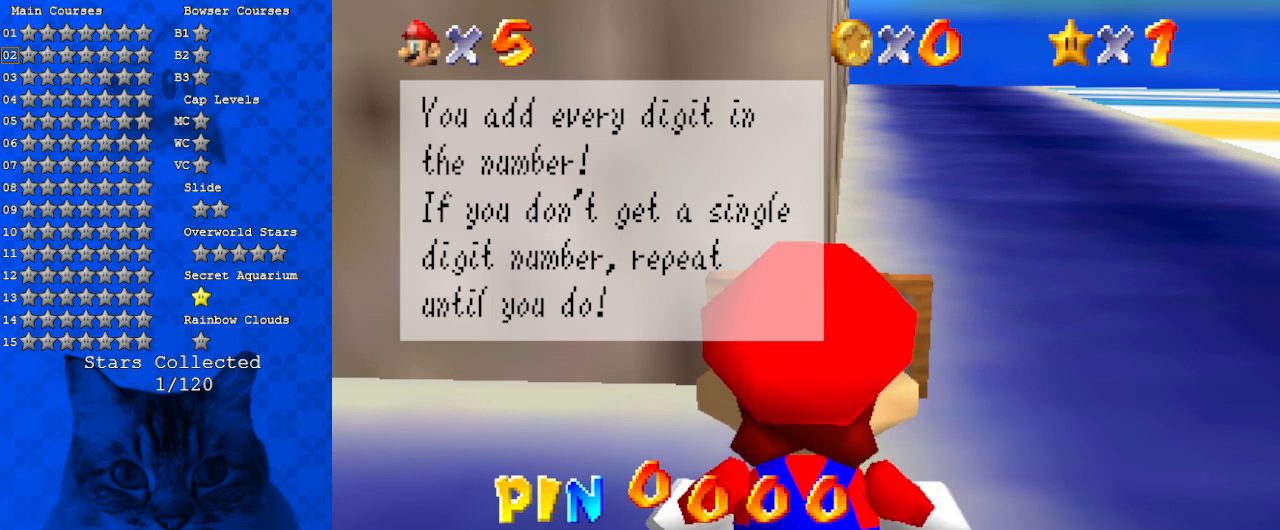
{"keys": [], "events": [[100, "a", "up"], [133, "return", "down"], [233, "return", "up"]]}
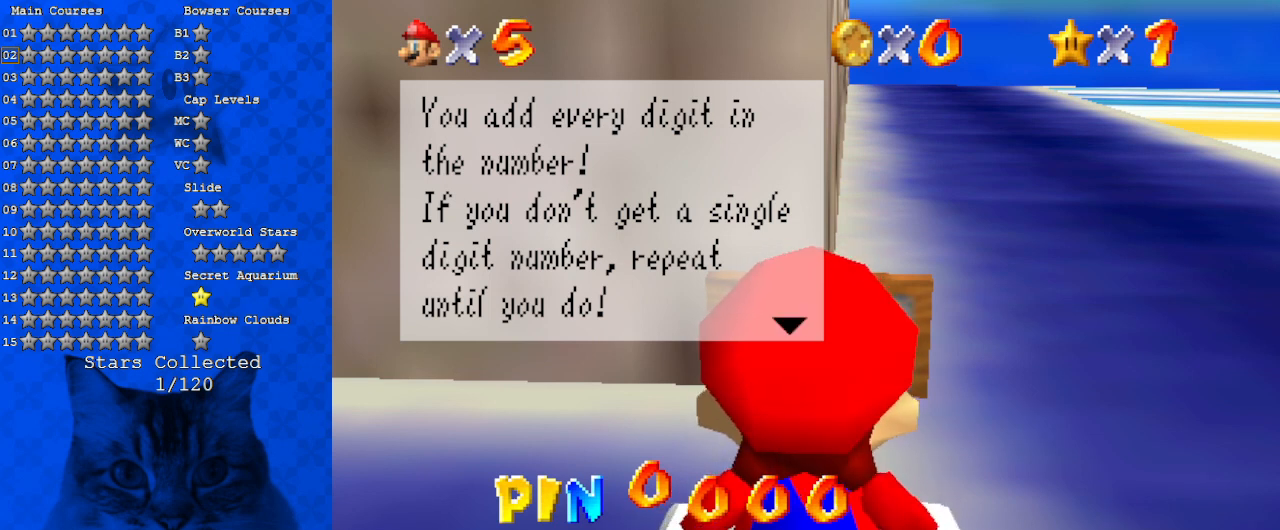
{"keys": [], "events": []}
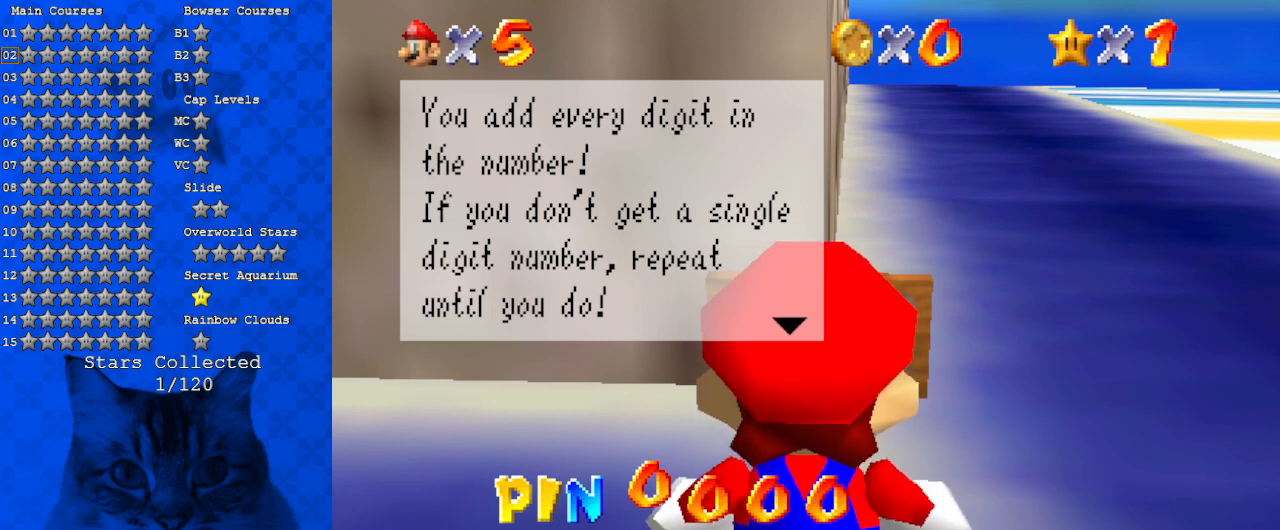
{"keys": [], "events": []}
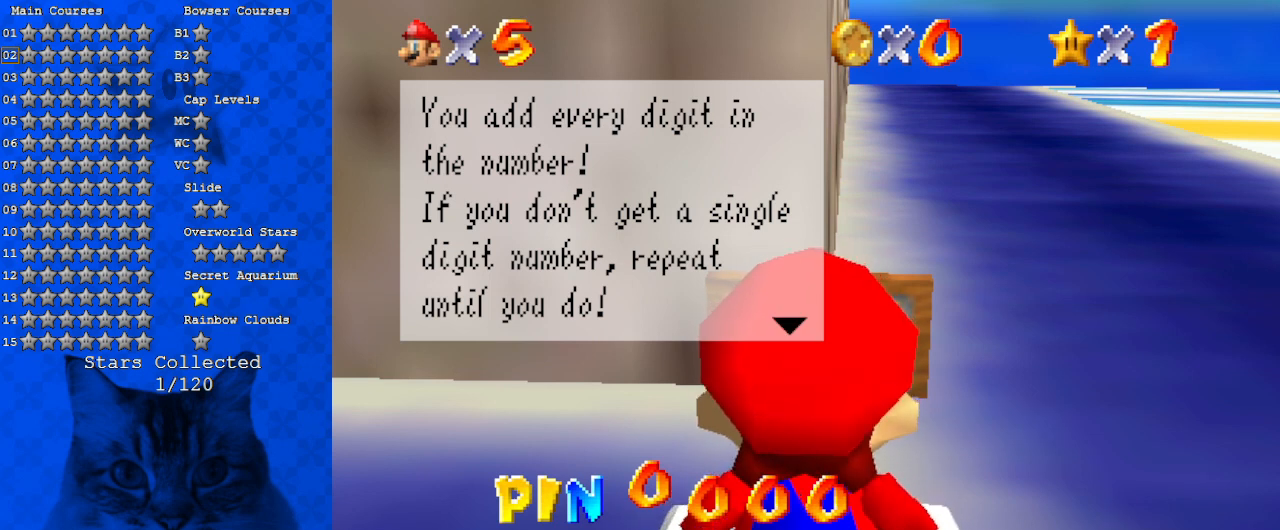
{"keys": [], "events": [[167, "shift", "down"], [433, "shift", "up"]]}
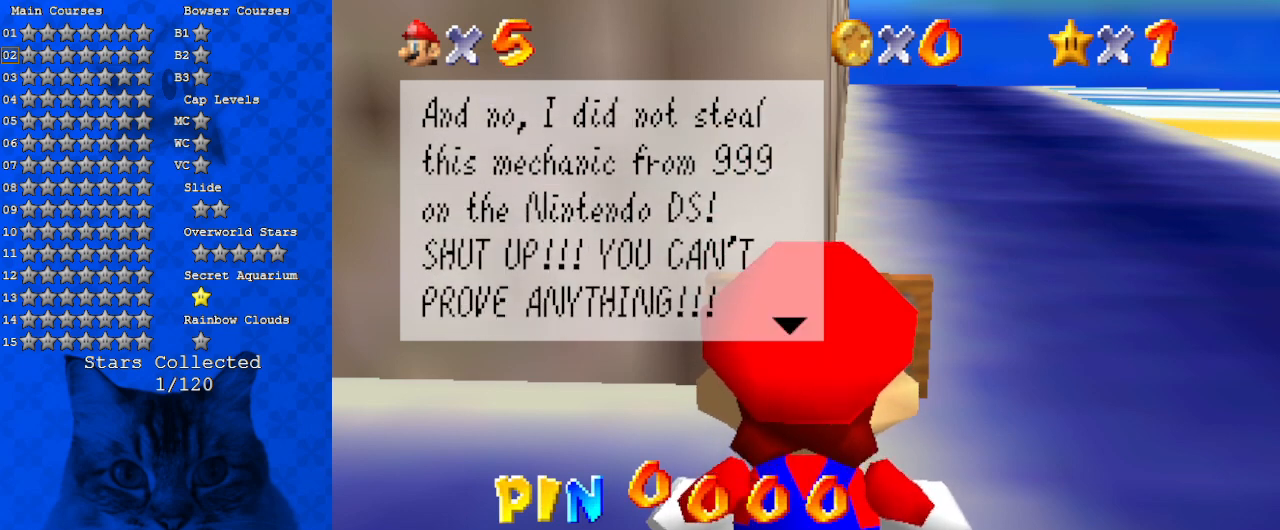
{"keys": [], "events": []}
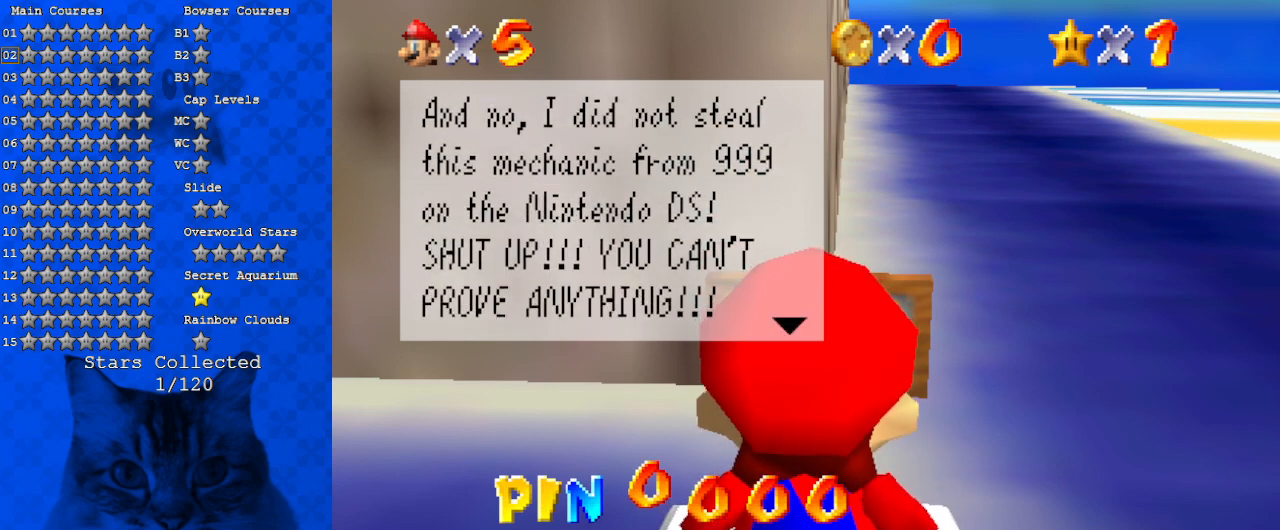
{"keys": [], "events": []}
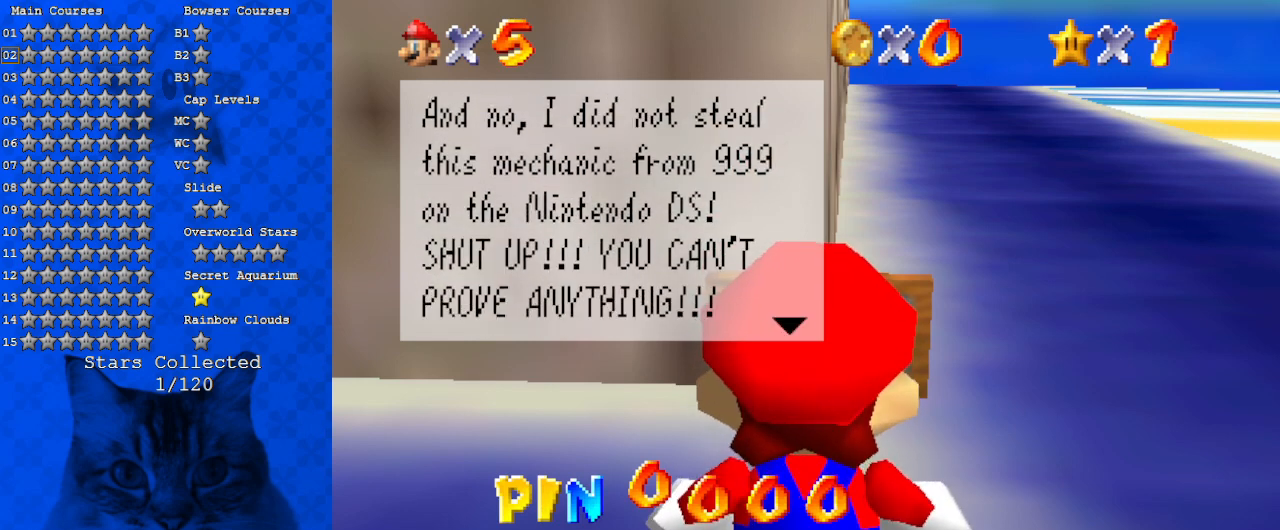
{"keys": [], "events": []}
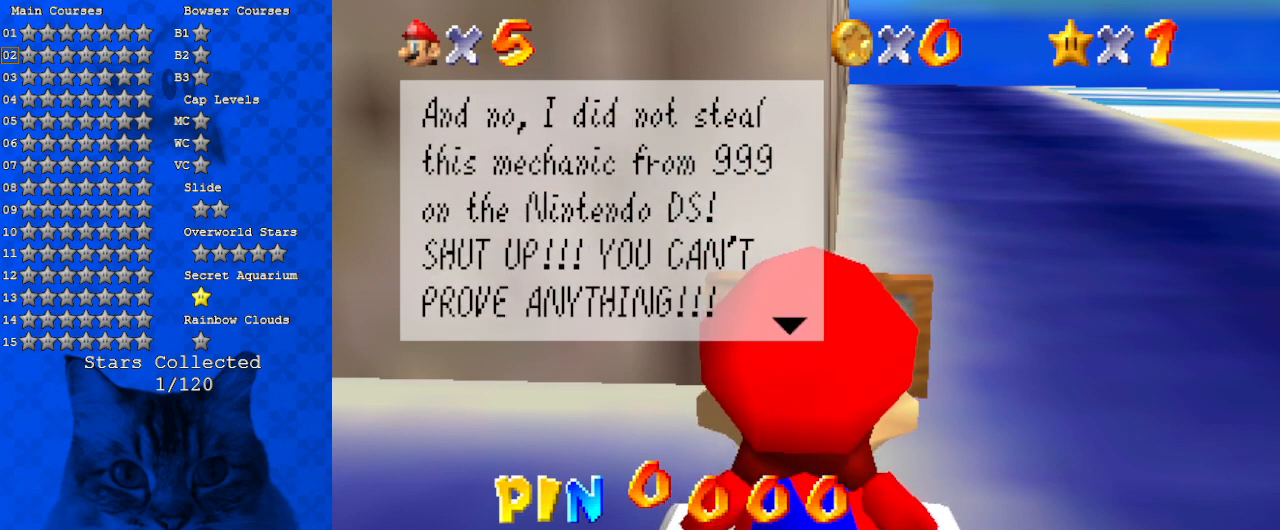
{"keys": [], "events": []}
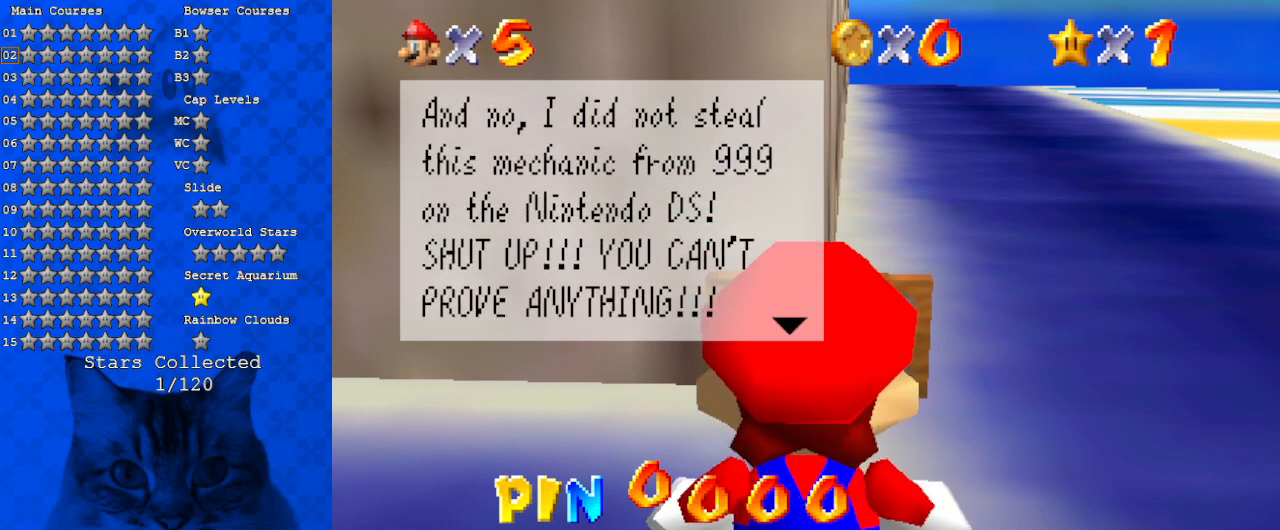
{"keys": [], "events": []}
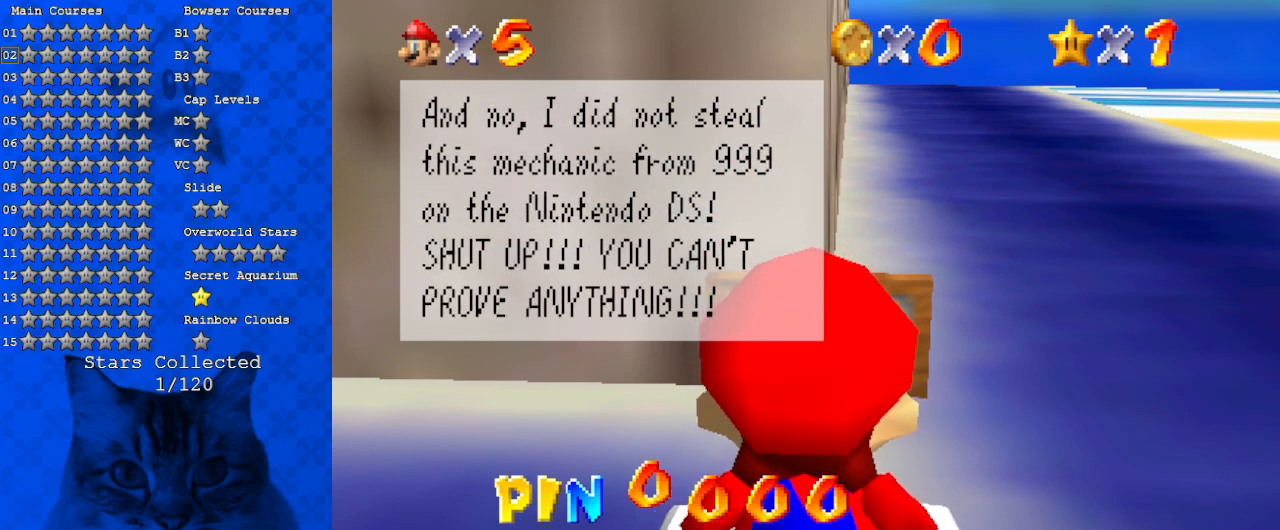
{"keys": [], "events": []}
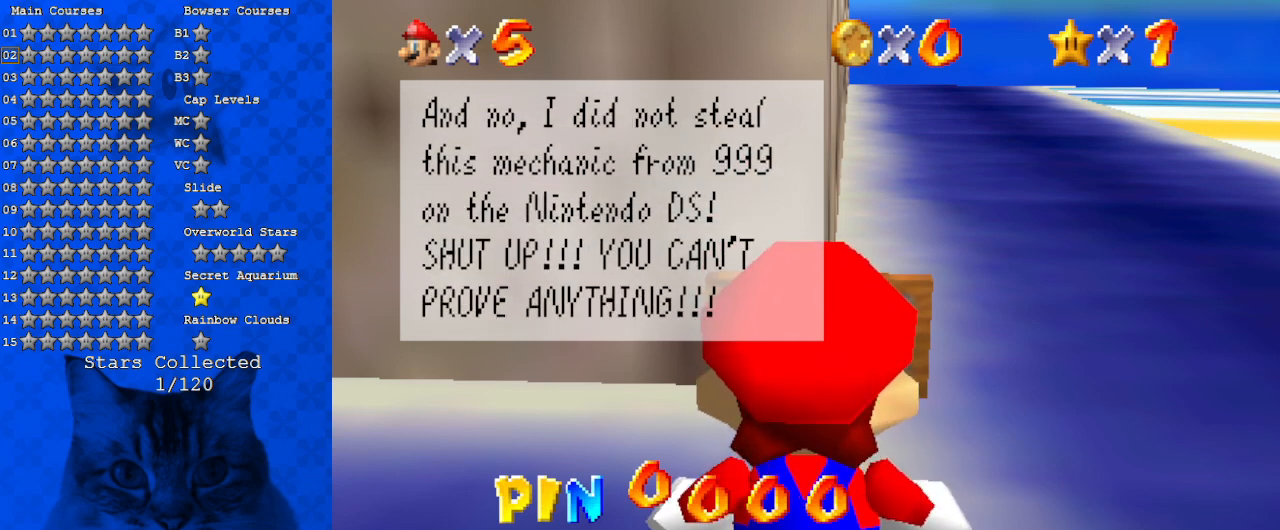
{"keys": [], "events": []}
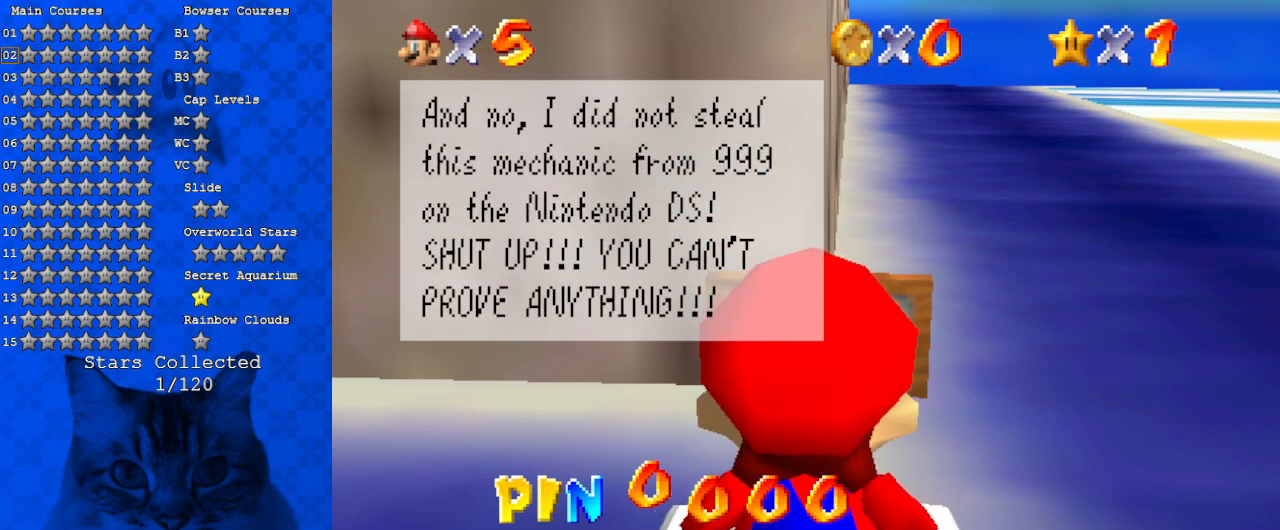
{"keys": [], "events": []}
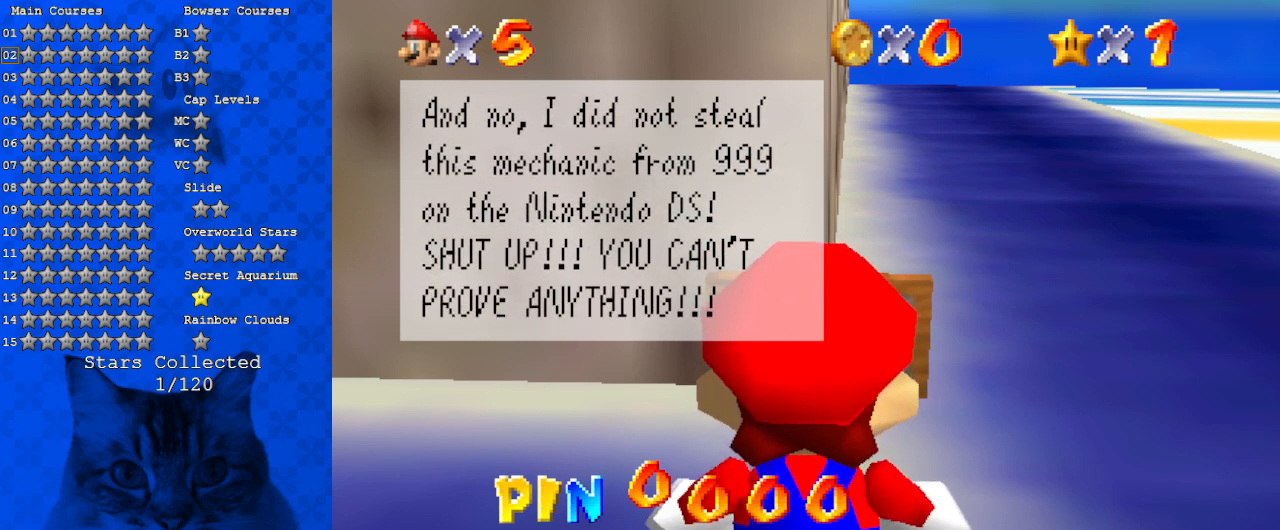
{"keys": ["shift"], "events": [[300, "shift", "down"]]}
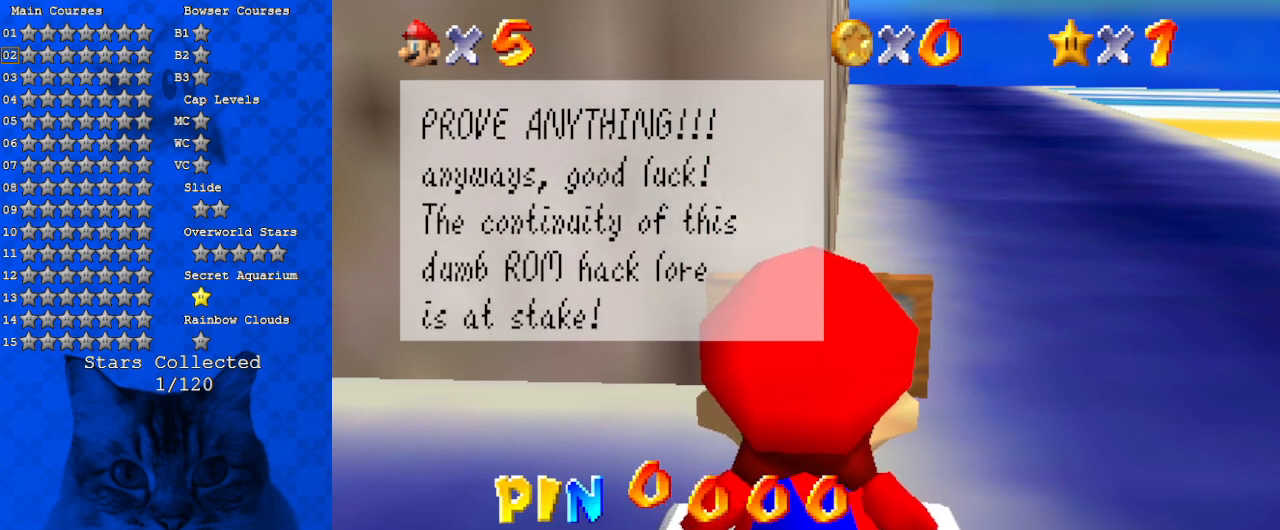
{"keys": [], "events": [[33, "shift", "up"]]}
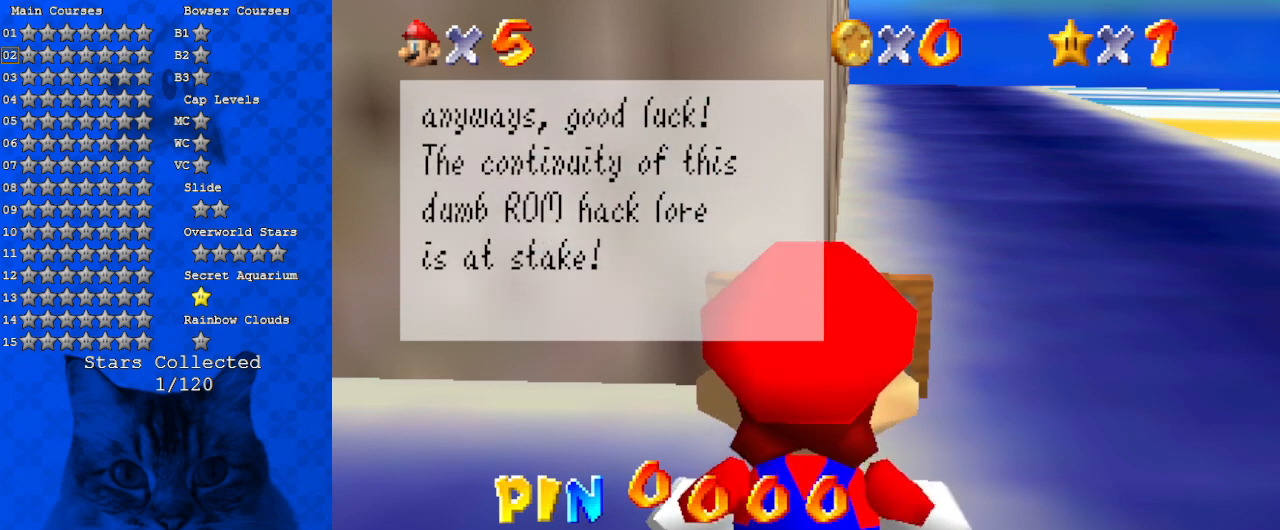
{"keys": [], "events": []}